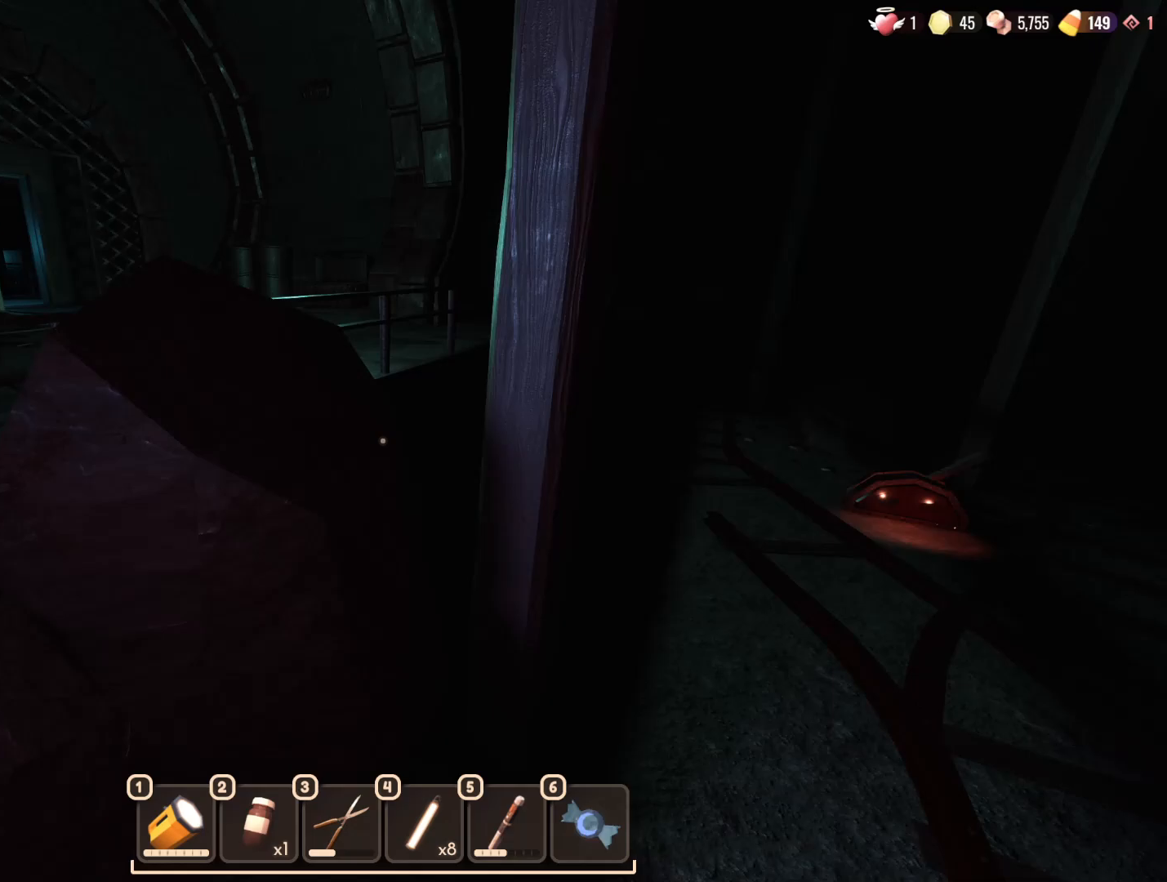
Gameplay with keyboard and mouse; each line is a JSON object with the keys and mouse buttons held at the frame after it. "events" lists presses ("down") and releases ("up") of "1", "2", "3", "4", "5", "a", "alt", "b", "c", "ctrl", "d", "e", "f", "g", "n", "q", "r", "s", "shift", "space", "t", "tab", "v", "w", "x", "z", "mouse_left", "mouse_wheel", "mouse_right", "mouse_mb4" and "mouse_mb5" between this image and that frame as [ms after this image, input, new state], when the widget could be followed in between. "mouse_left", "mouse_wheel", "mouse_right", "mouse_mb4", "mouse_mb5" = the "left", "wheel", "right", "mb4", "mb5" buttons of the "mouse" list. No other keys are recorded. "wheel" means that the mouse wheel is clicked or scrolled. Mouse movement is not recorded.
{"keys": ["w"], "mouse": [], "events": [[50, "1", "down"], [67, "1", "up"], [67, "d", "down"], [67, "w", "up"], [133, "w", "down"], [467, "d", "up"]]}
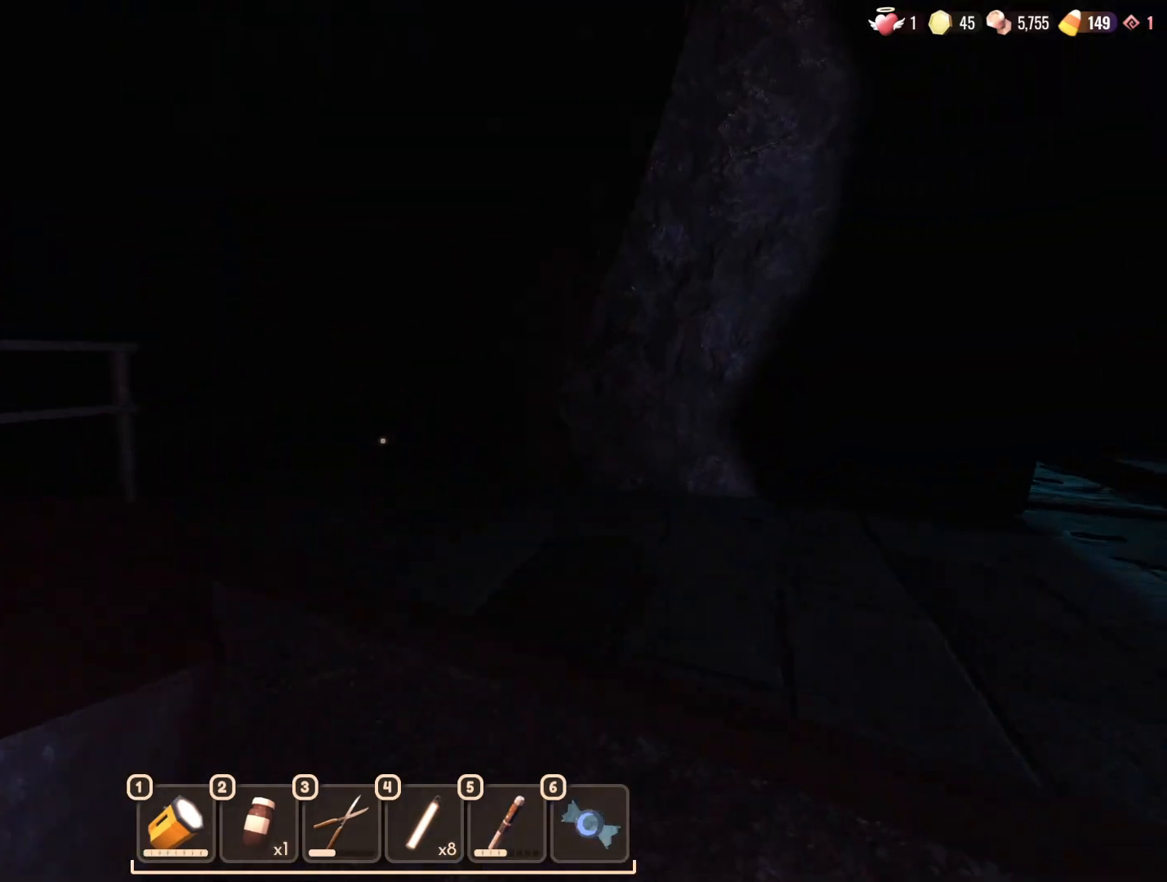
{"keys": ["d", "w"], "mouse": [], "events": [[383, "d", "down"]]}
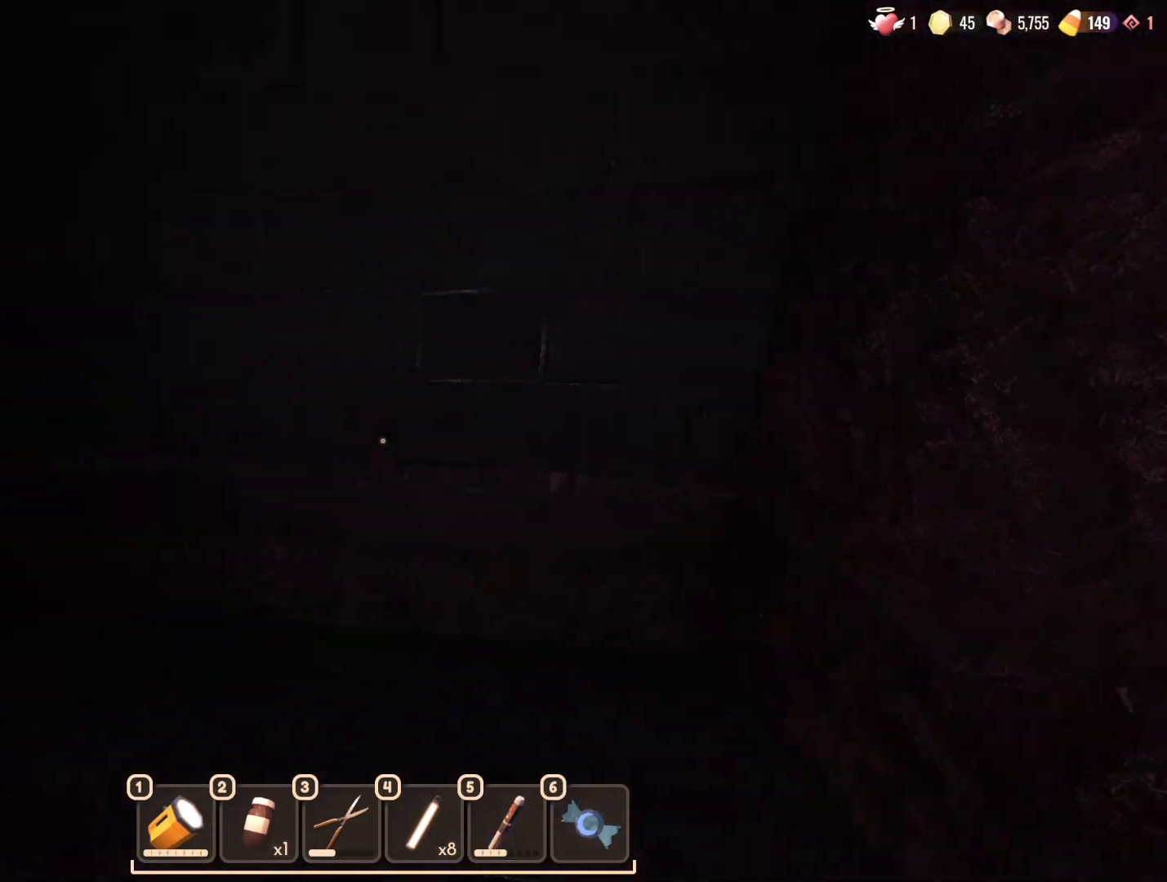
{"keys": ["w"], "mouse": [], "events": [[167, "d", "up"]]}
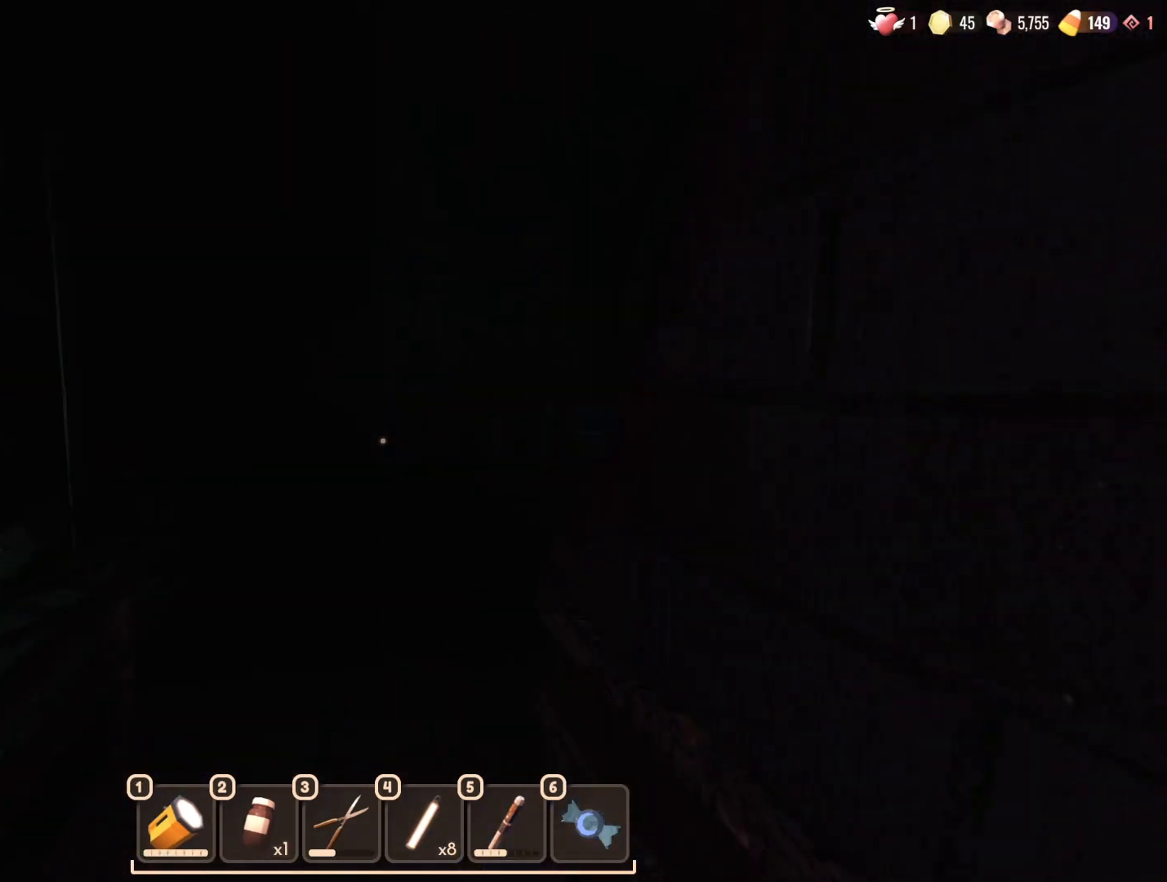
{"keys": ["w"], "mouse": [], "events": []}
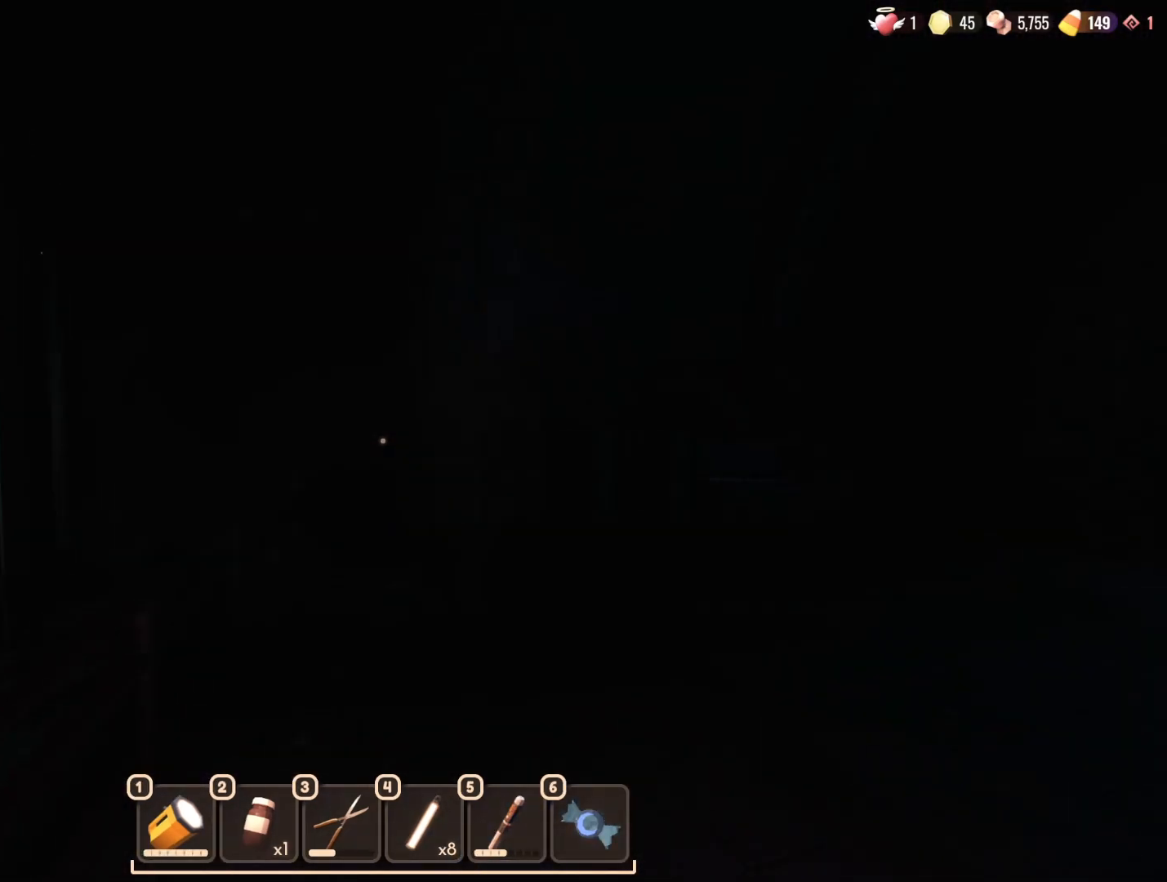
{"keys": ["w"], "mouse": [], "events": []}
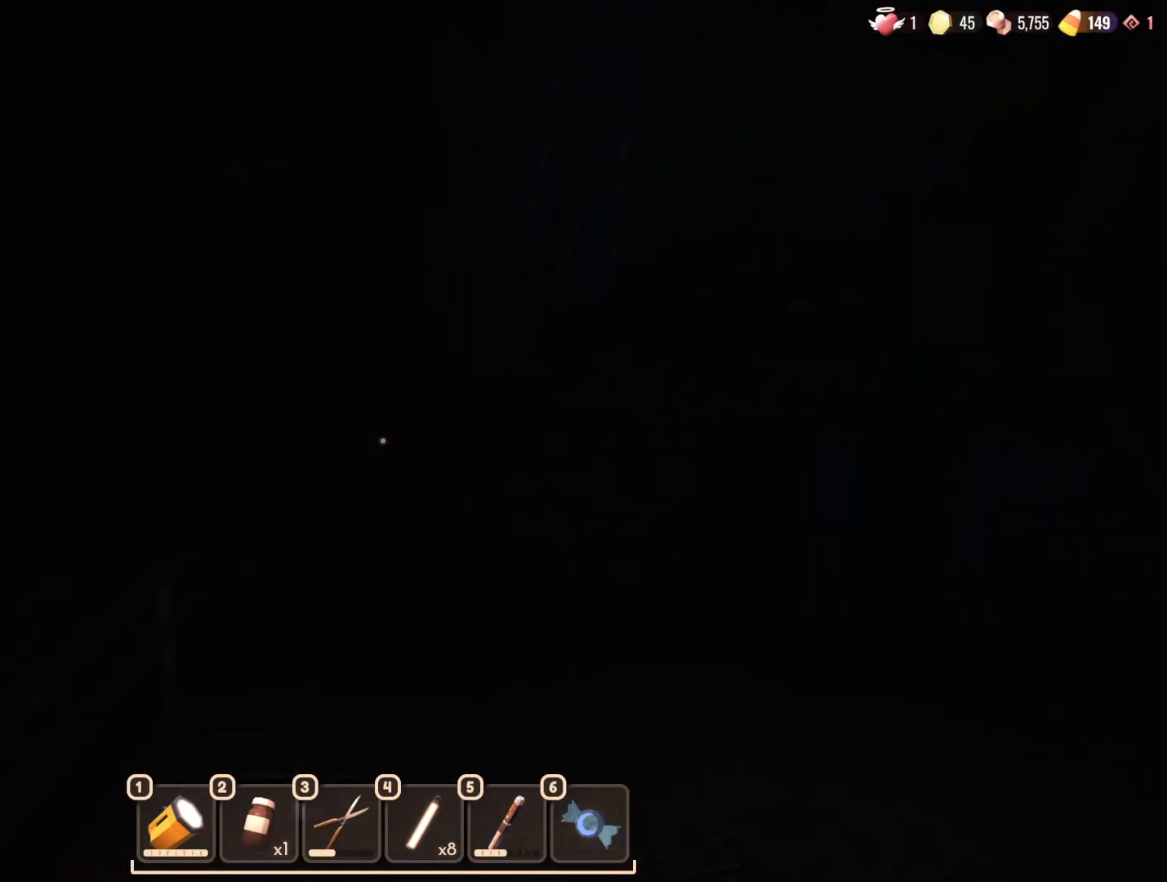
{"keys": ["w"], "mouse": [], "events": [[300, "d", "down"], [500, "d", "up"]]}
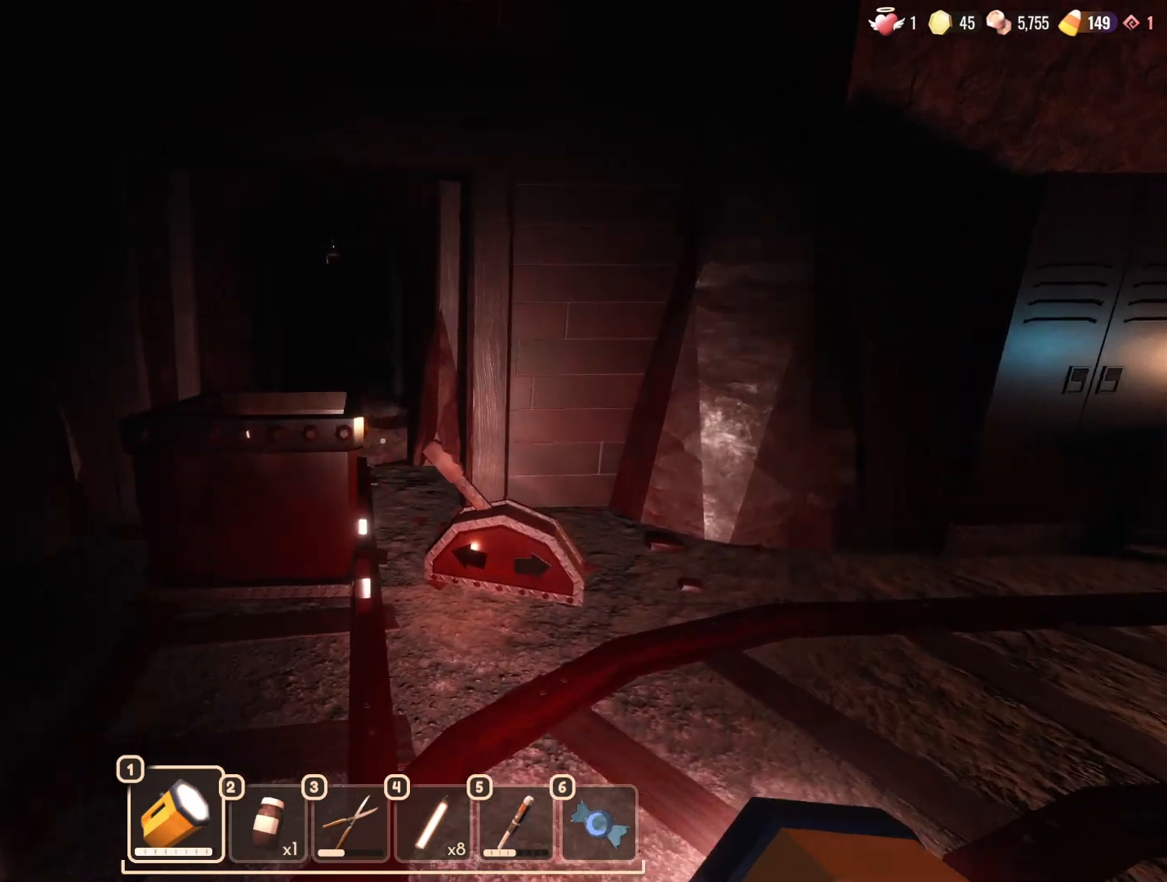
{"keys": [], "mouse": [], "events": [[283, "w", "up"]]}
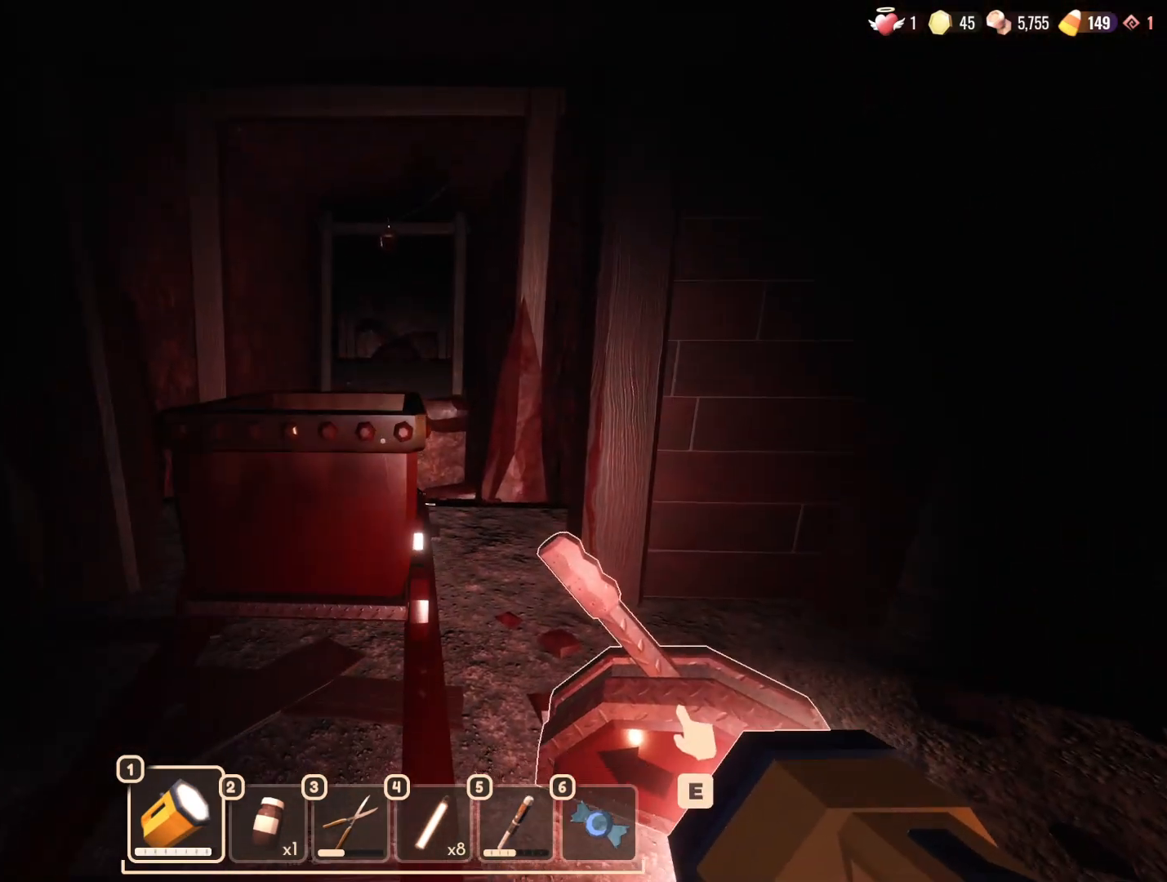
{"keys": ["d", "w"], "mouse": ["left"], "events": [[17, "w", "down"], [167, "w", "up"], [217, "w", "down"], [500, "d", "down"], [500, "mouse_left", "down"]]}
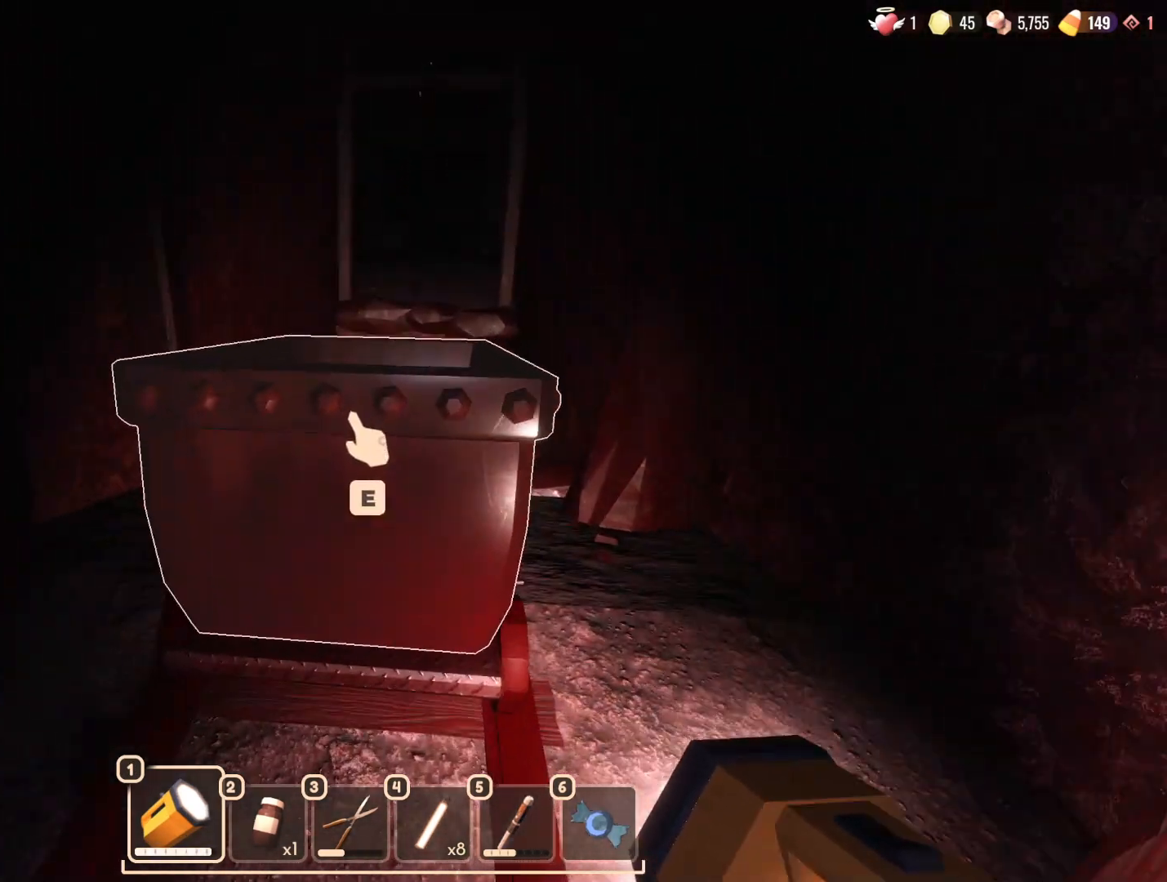
{"keys": [], "mouse": [], "events": [[33, "w", "up"], [83, "d", "up"], [83, "mouse_left", "up"]]}
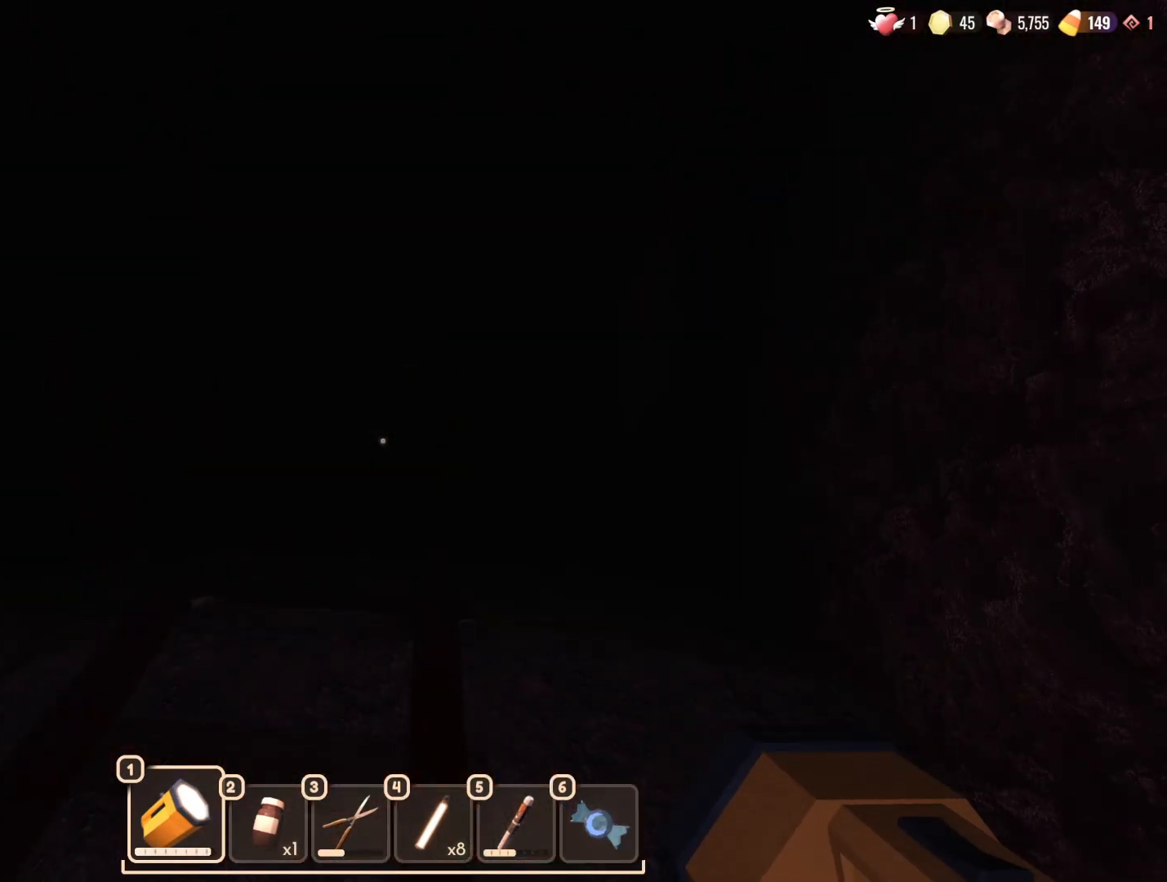
{"keys": ["w"], "mouse": [], "events": [[483, "w", "down"]]}
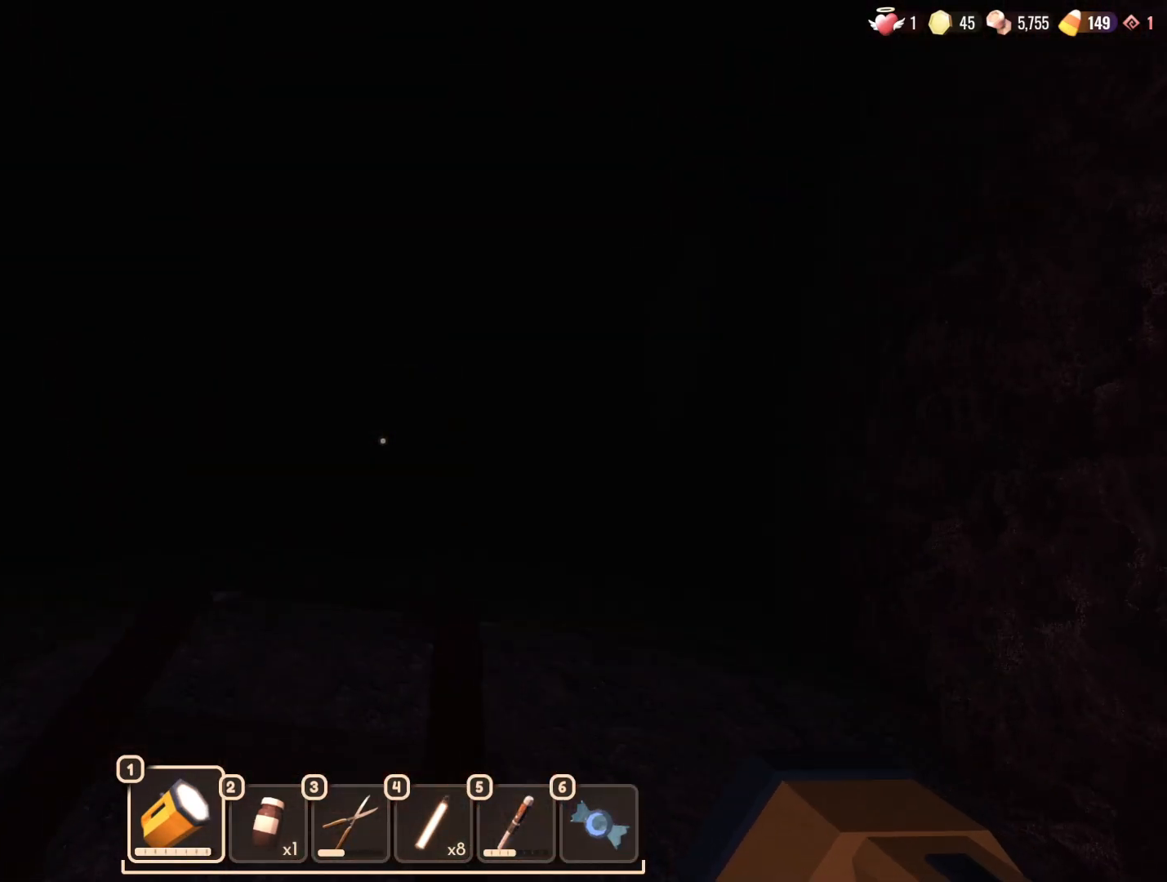
{"keys": [], "mouse": [], "events": [[317, "w", "up"]]}
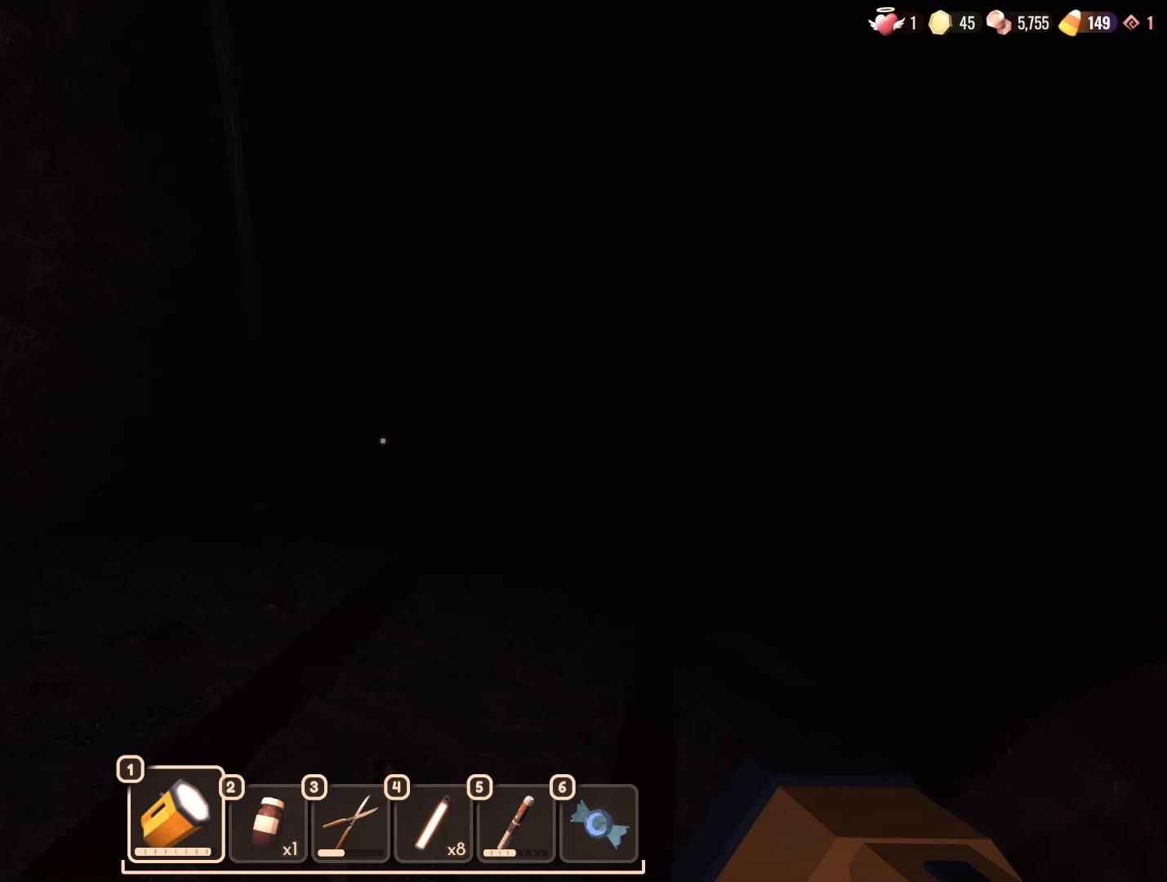
{"keys": [], "mouse": [], "events": [[233, "w", "down"], [467, "w", "up"]]}
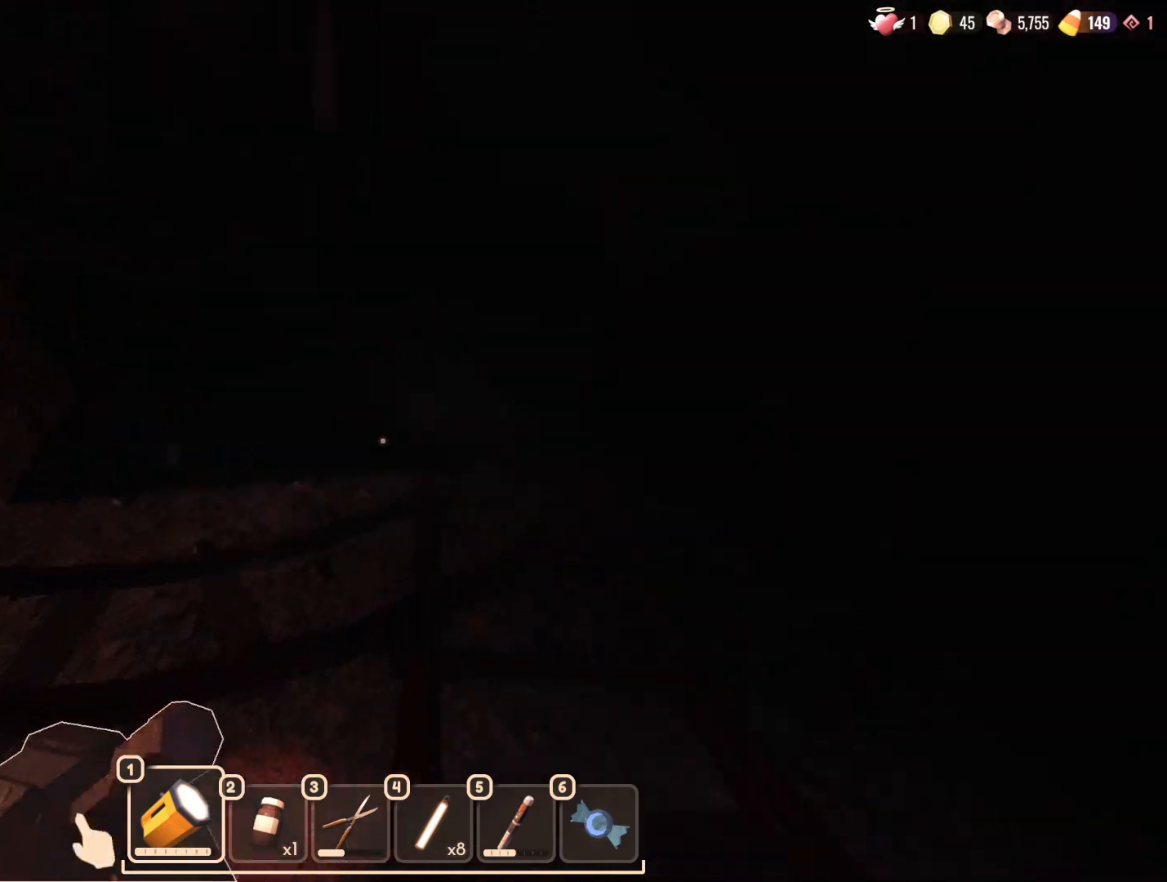
{"keys": ["w"], "mouse": [], "events": [[283, "w", "down"], [383, "mouse_left", "down"], [483, "mouse_left", "up"]]}
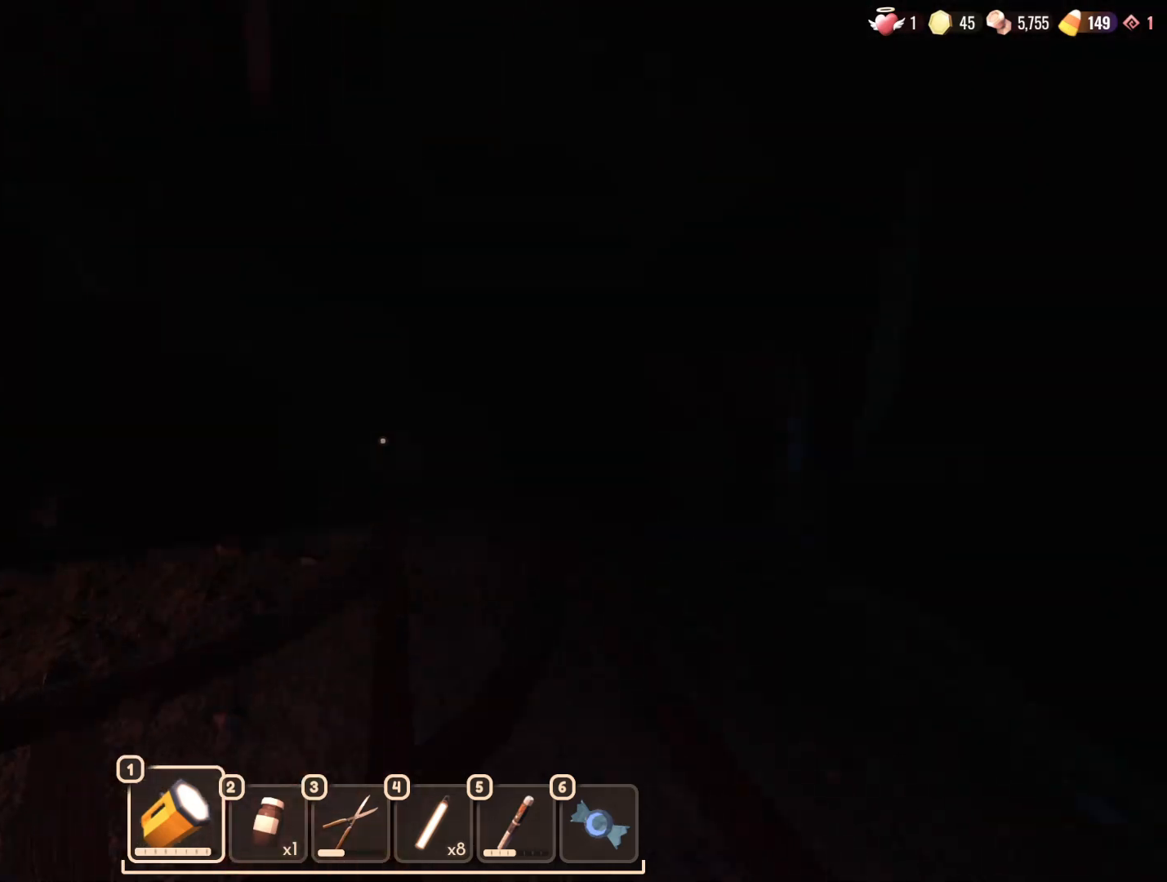
{"keys": [], "mouse": [], "events": [[217, "w", "up"]]}
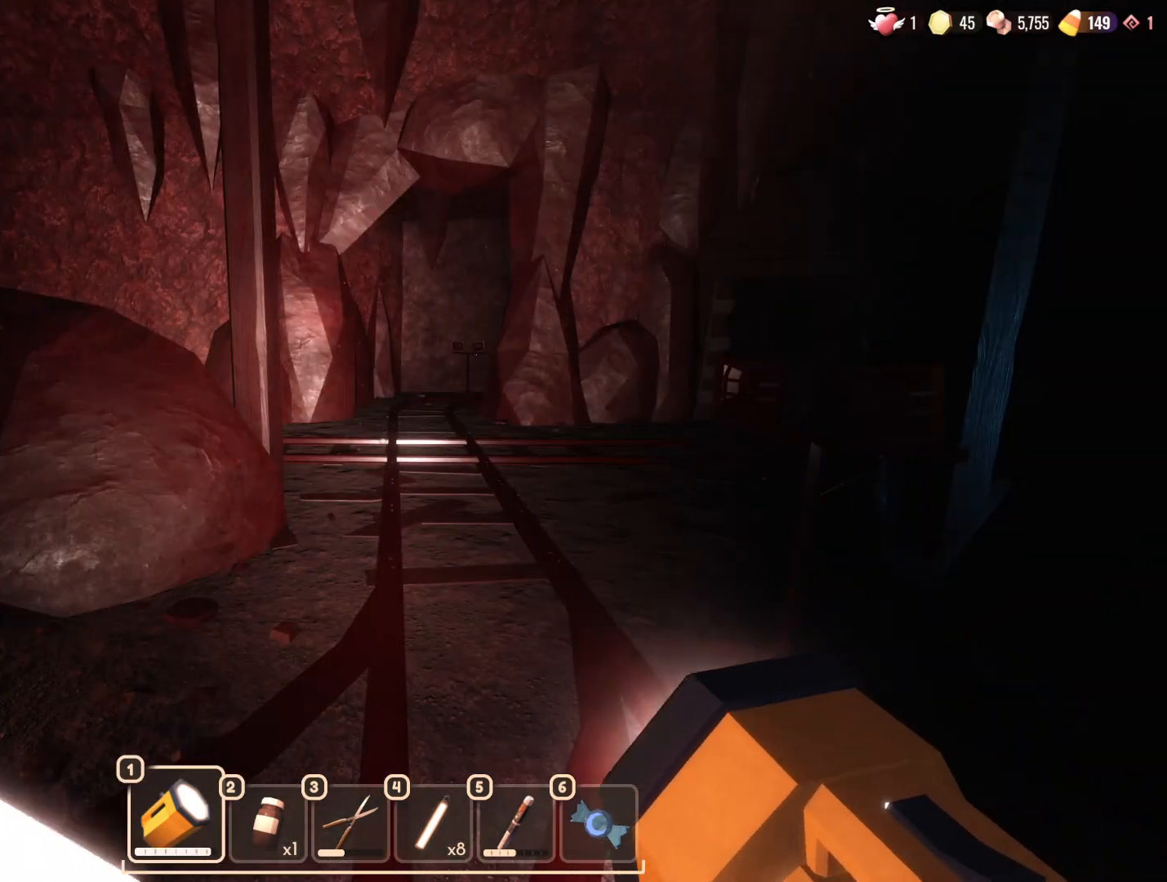
{"keys": [], "mouse": [], "events": []}
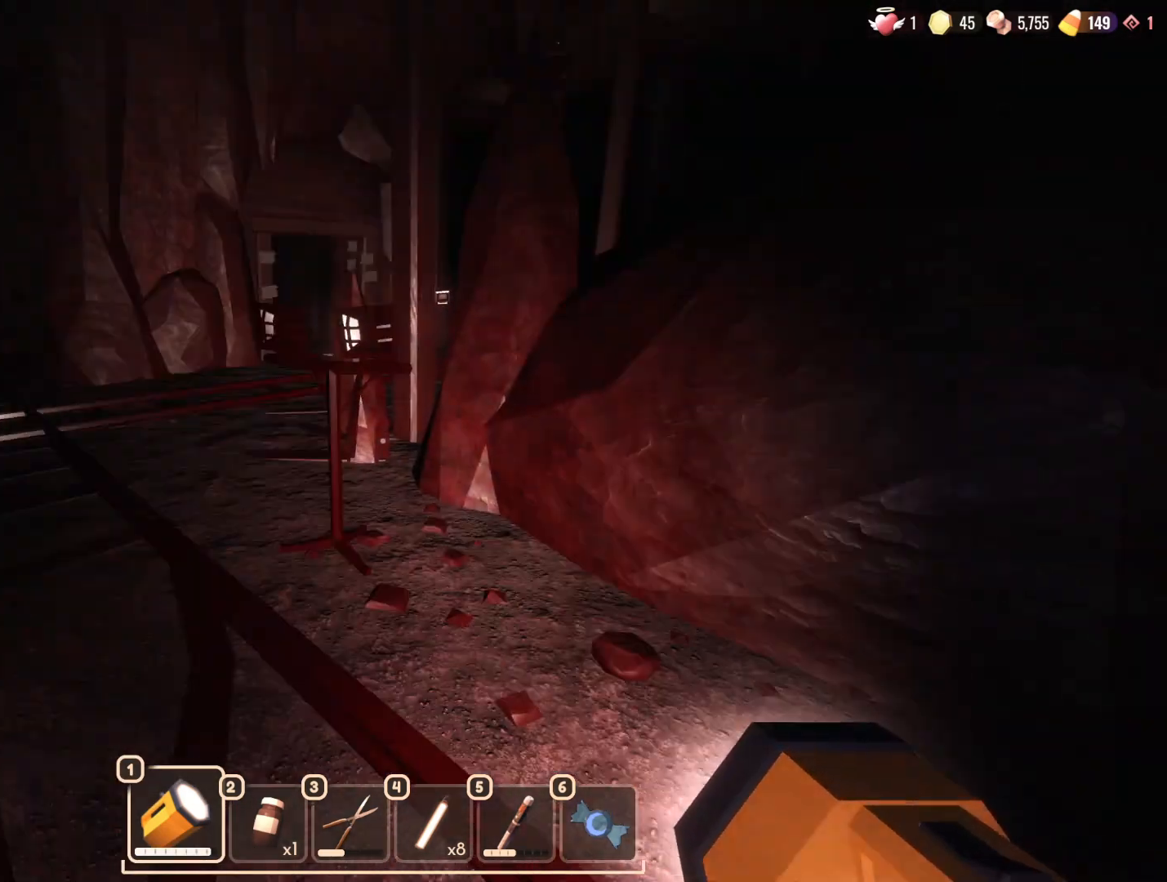
{"keys": [], "mouse": [], "events": [[433, "mouse_left", "down"], [483, "mouse_left", "up"]]}
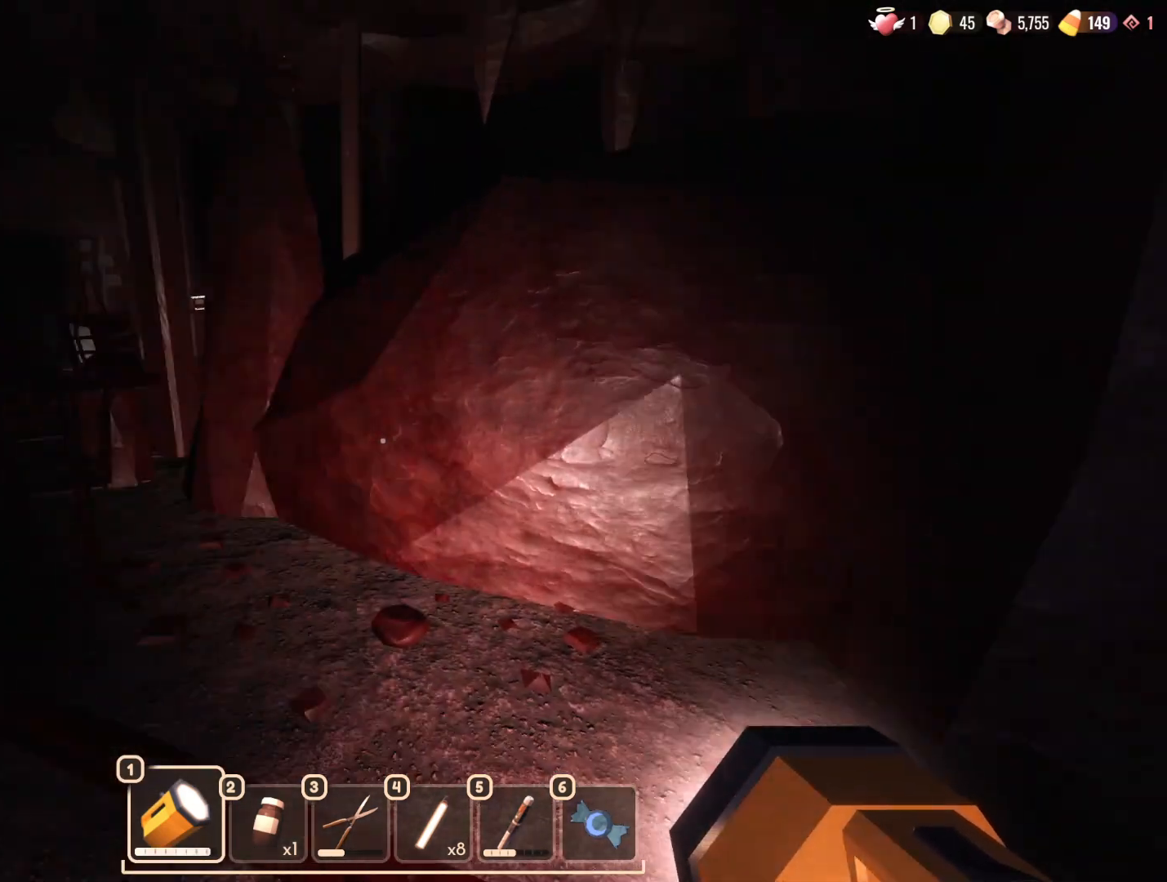
{"keys": ["w"], "mouse": [], "events": [[17, "w", "down"], [67, "a", "down"], [450, "a", "up"]]}
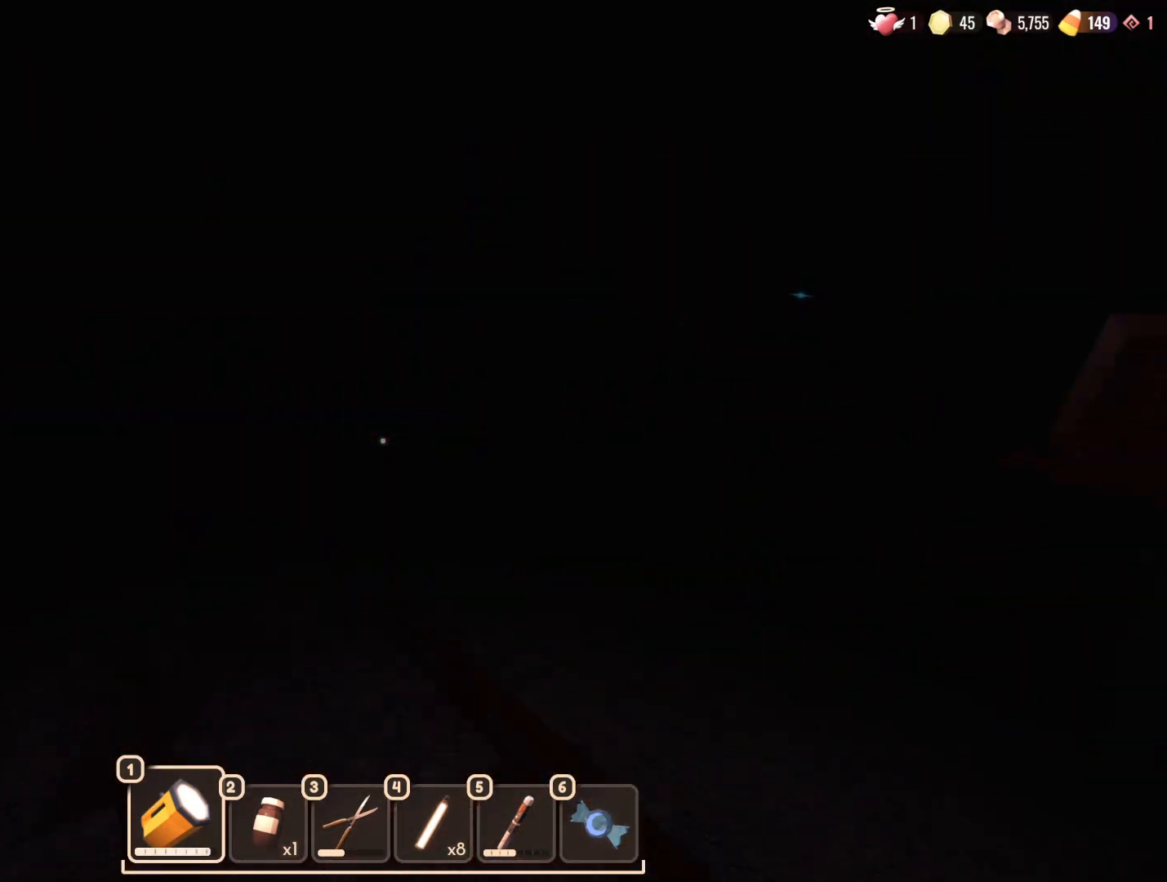
{"keys": ["a", "w"], "mouse": [], "events": [[317, "a", "down"]]}
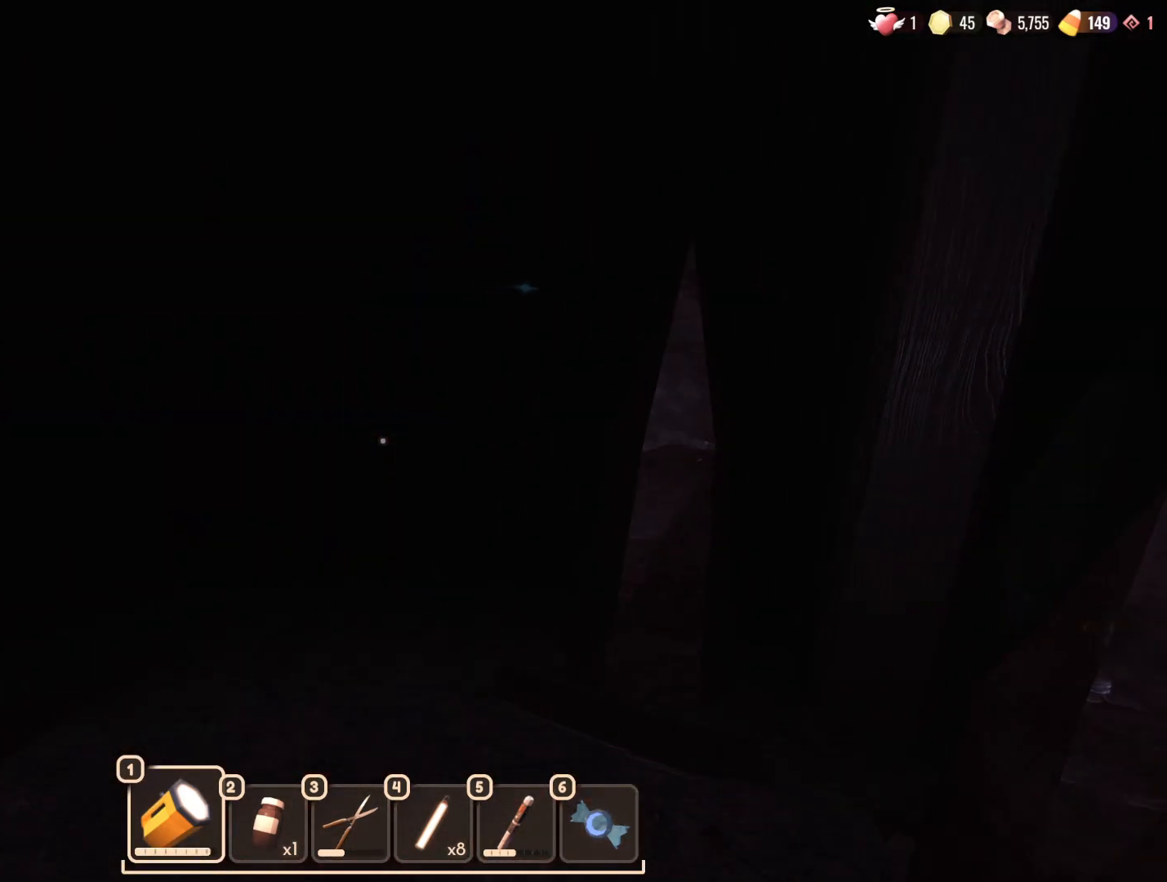
{"keys": ["w"], "mouse": [], "events": [[250, "a", "up"]]}
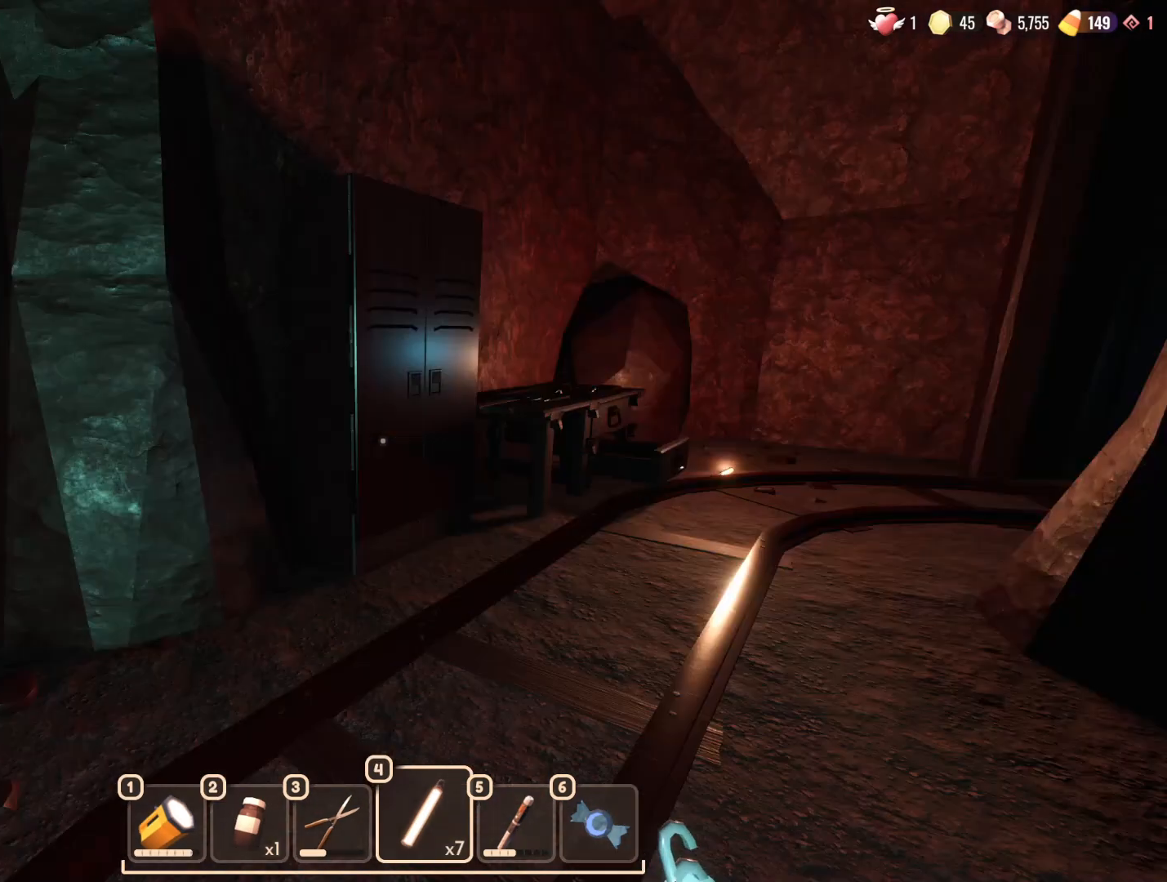
{"keys": ["w"], "mouse": [], "events": [[33, "a", "down"], [83, "w", "up"], [233, "w", "down"], [417, "a", "up"]]}
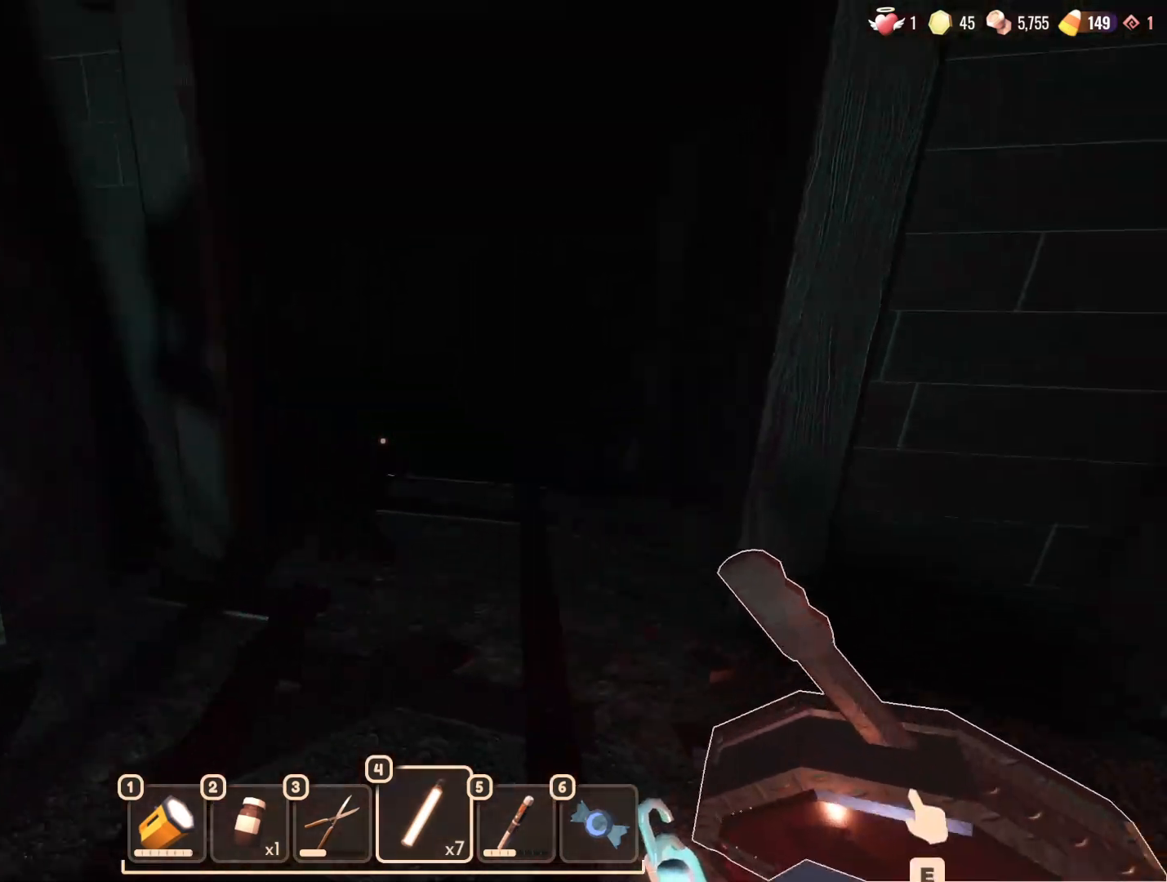
{"keys": ["d"], "mouse": [], "events": [[283, "w", "up"], [433, "d", "down"]]}
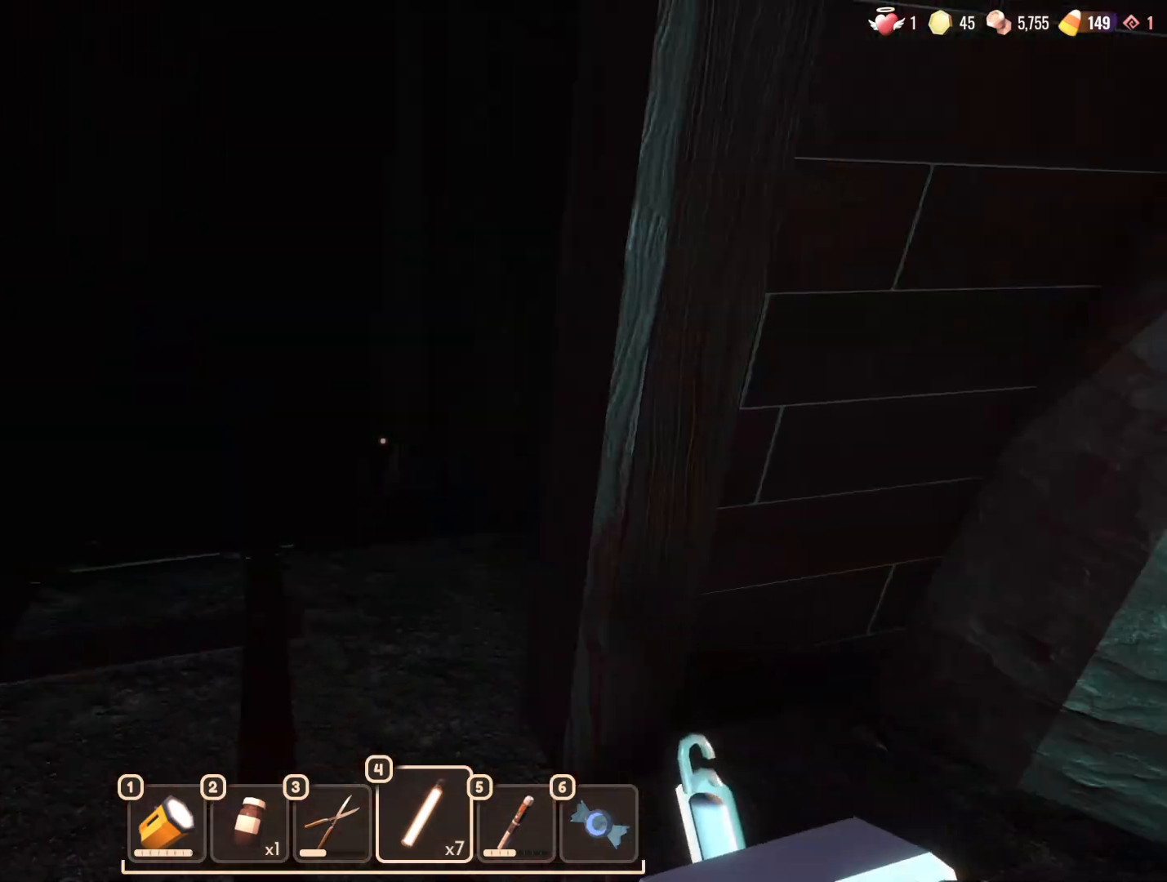
{"keys": ["w"], "mouse": [], "events": [[250, "w", "down"], [350, "d", "up"]]}
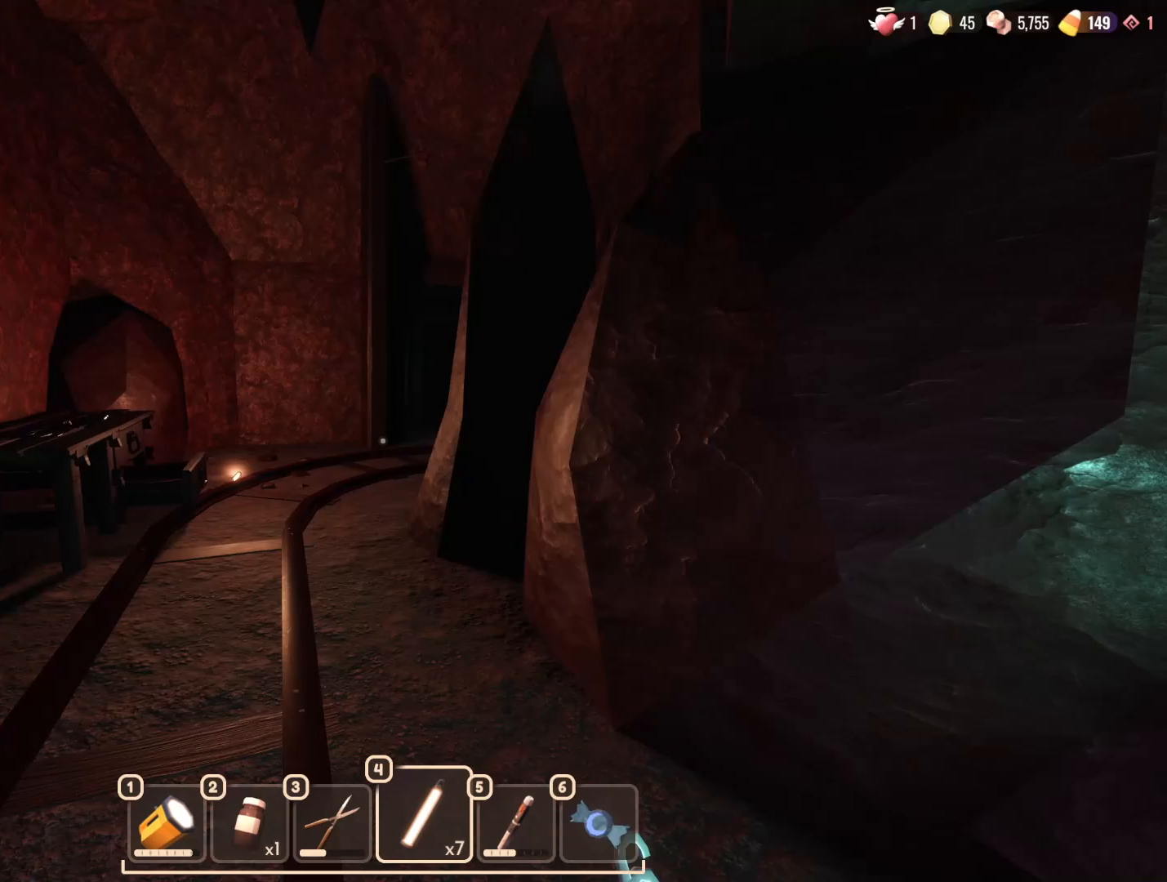
{"keys": ["w"], "mouse": [], "events": []}
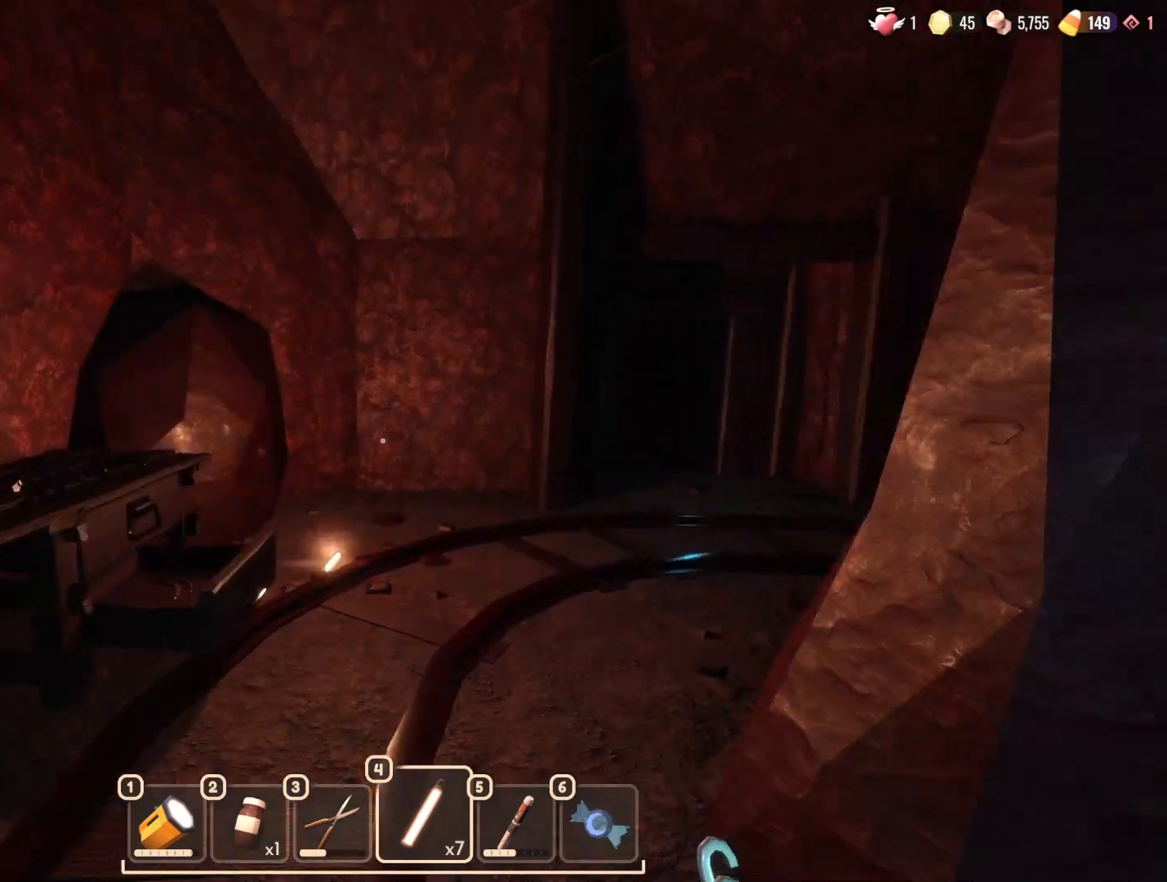
{"keys": ["w"], "mouse": [], "events": []}
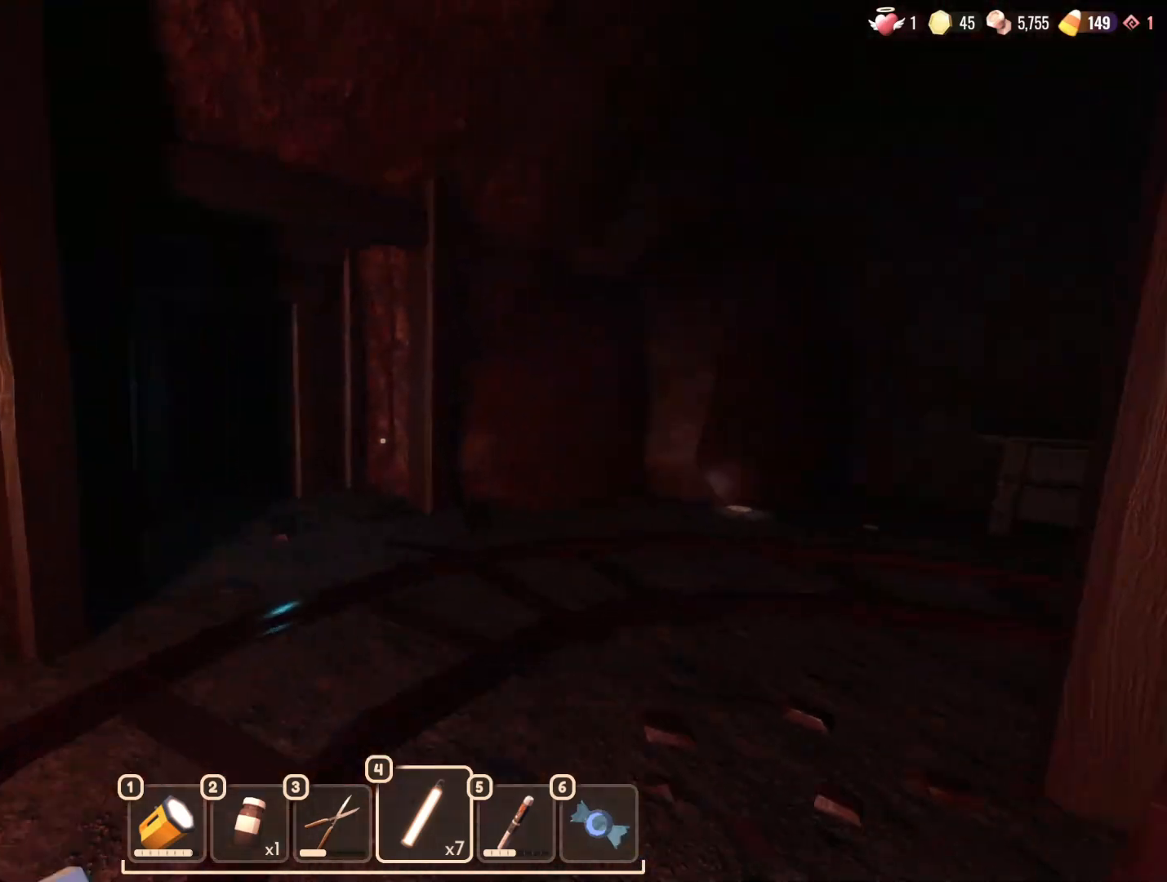
{"keys": ["w"], "mouse": [], "events": []}
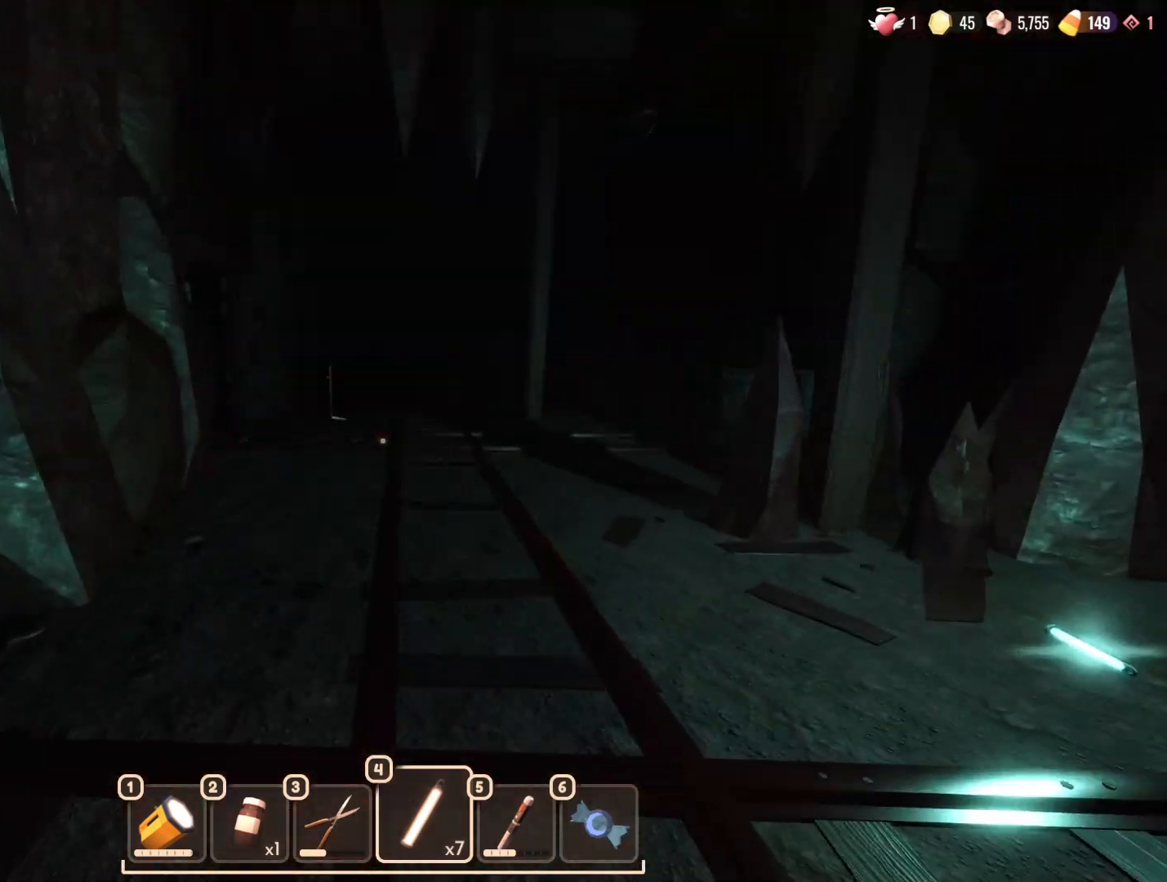
{"keys": ["w"], "mouse": [], "events": []}
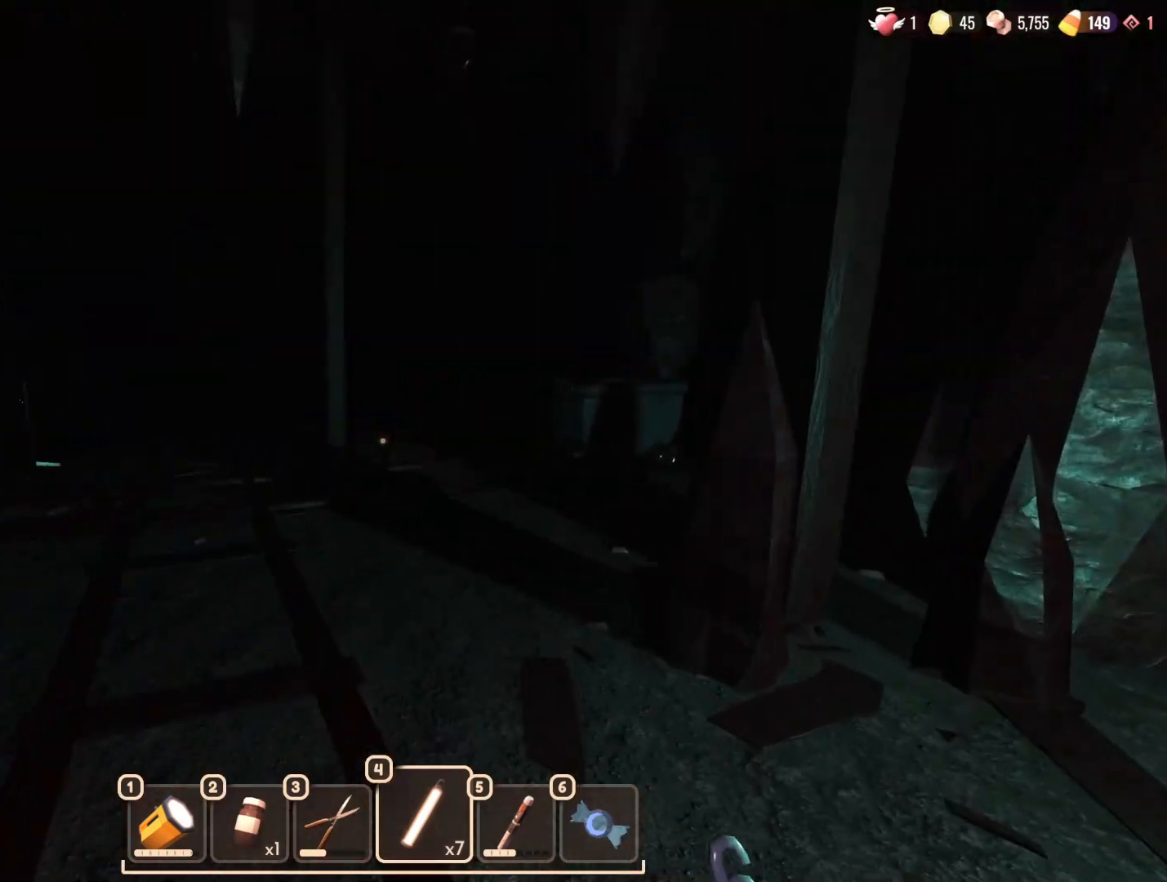
{"keys": ["w"], "mouse": [], "events": []}
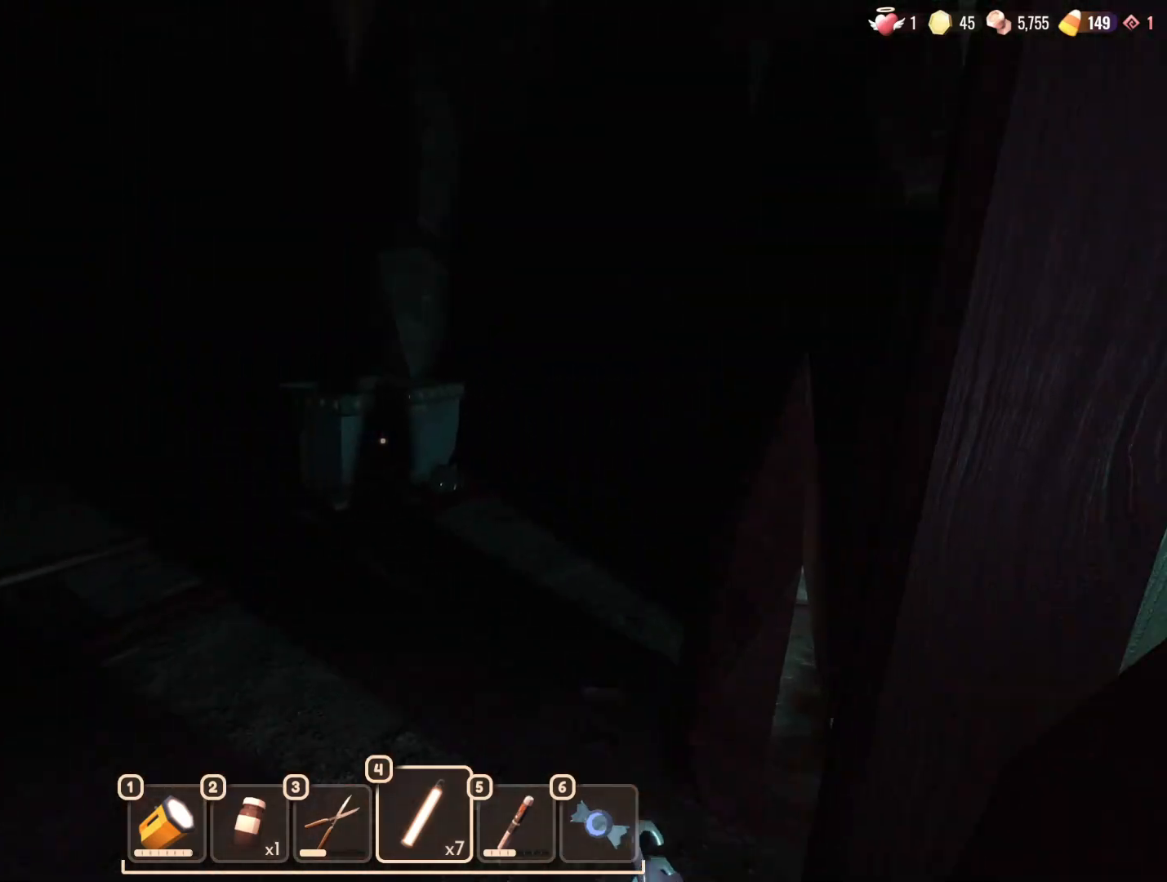
{"keys": ["a", "w"], "mouse": [], "events": [[300, "a", "down"]]}